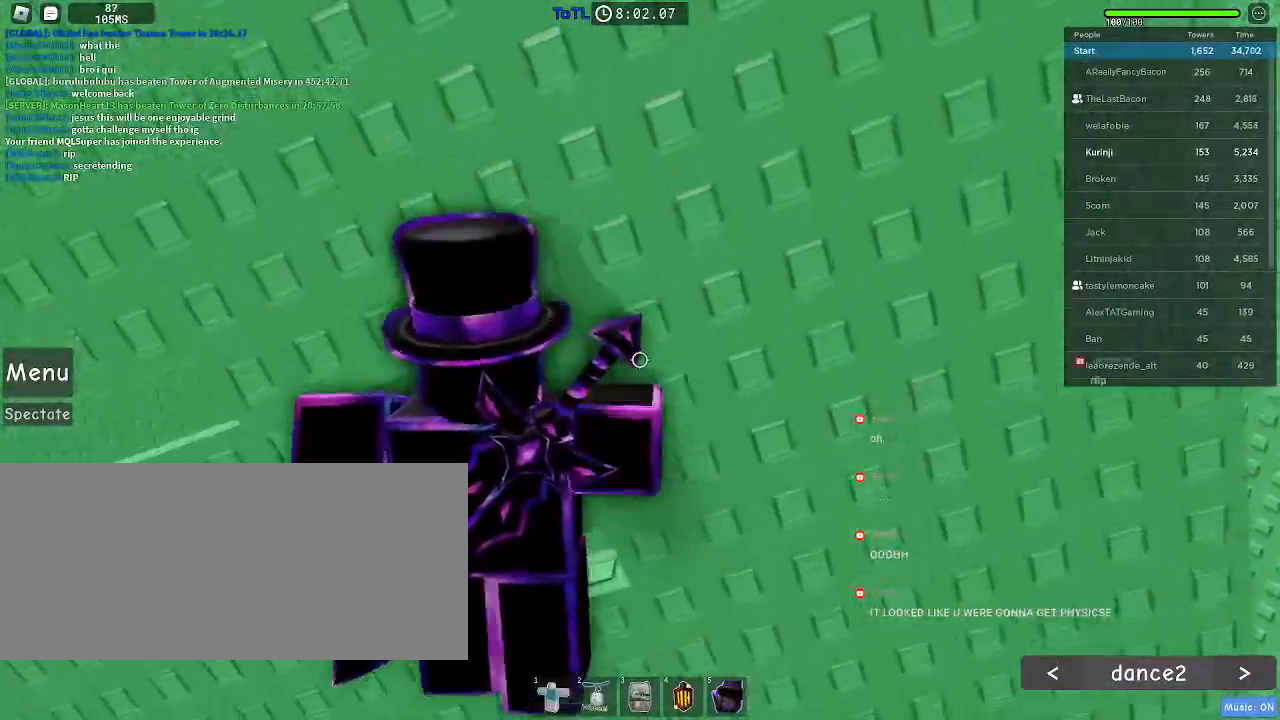
Gameplay with keyboard and mouse; each line is a JSON object with the keys and mouse buttons held at the frame after it. "events" lists presses ("down") and releases ("up") of "a", "ctrl", "d", "e", "f", "q", "r", "s", "shift", "space", "tab", "w", "mouse_left", "mouse_wheel", "mouse_right", "mouse_mb4" and "mouse_mb5" between this image and that frame as [ms after this image, input, new state], when the widget could be followed in between. "mouse_left", "mouse_wheel", "mouse_right", "mouse_mb4", "mouse_mb5" = the "left", "wheel", "right", "mb4", "mb5" buttons of the "mouse" list. No other keys are recorded. "wheel" means that the mouse wheel is clicked or scrolled. Mouse movement is not recorded.
{"keys": ["w"], "mouse": [], "events": [[34, "d", "up"], [234, "d", "down"], [350, "d", "up"]]}
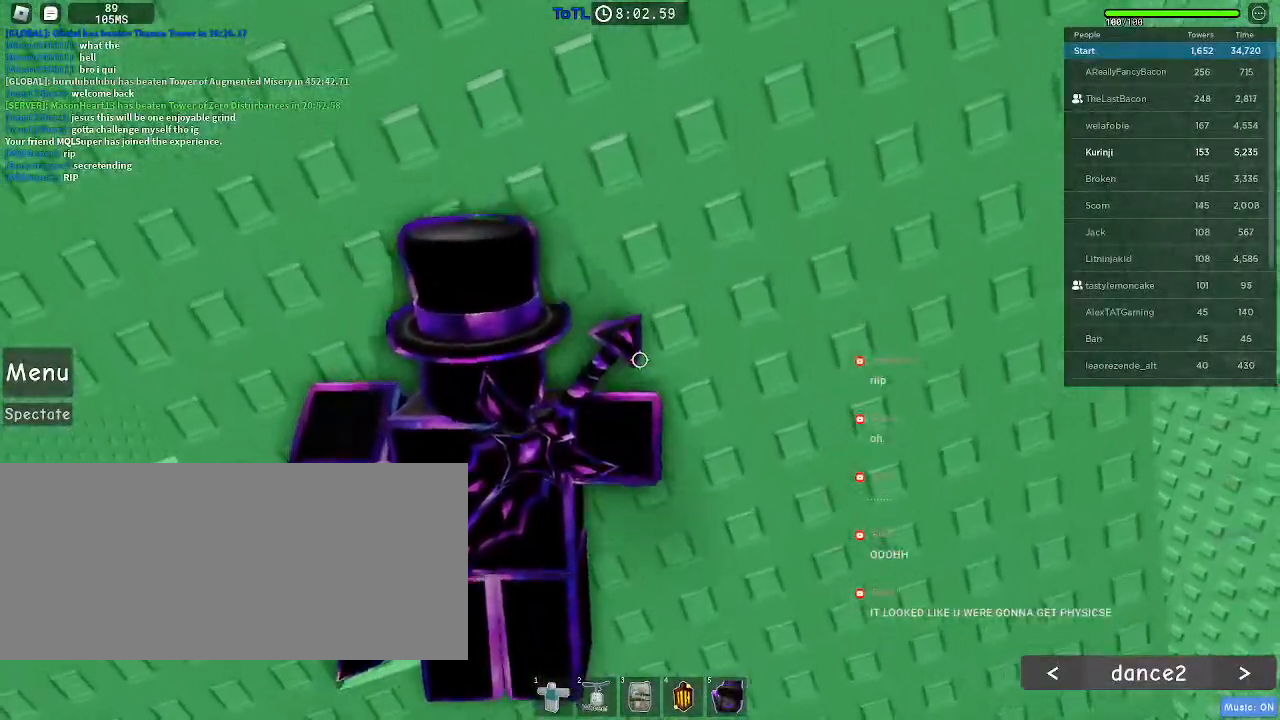
{"keys": [], "mouse": ["right"], "events": [[267, "w", "up"], [367, "shift", "down"], [384, "mouse_right", "down"], [434, "shift", "up"]]}
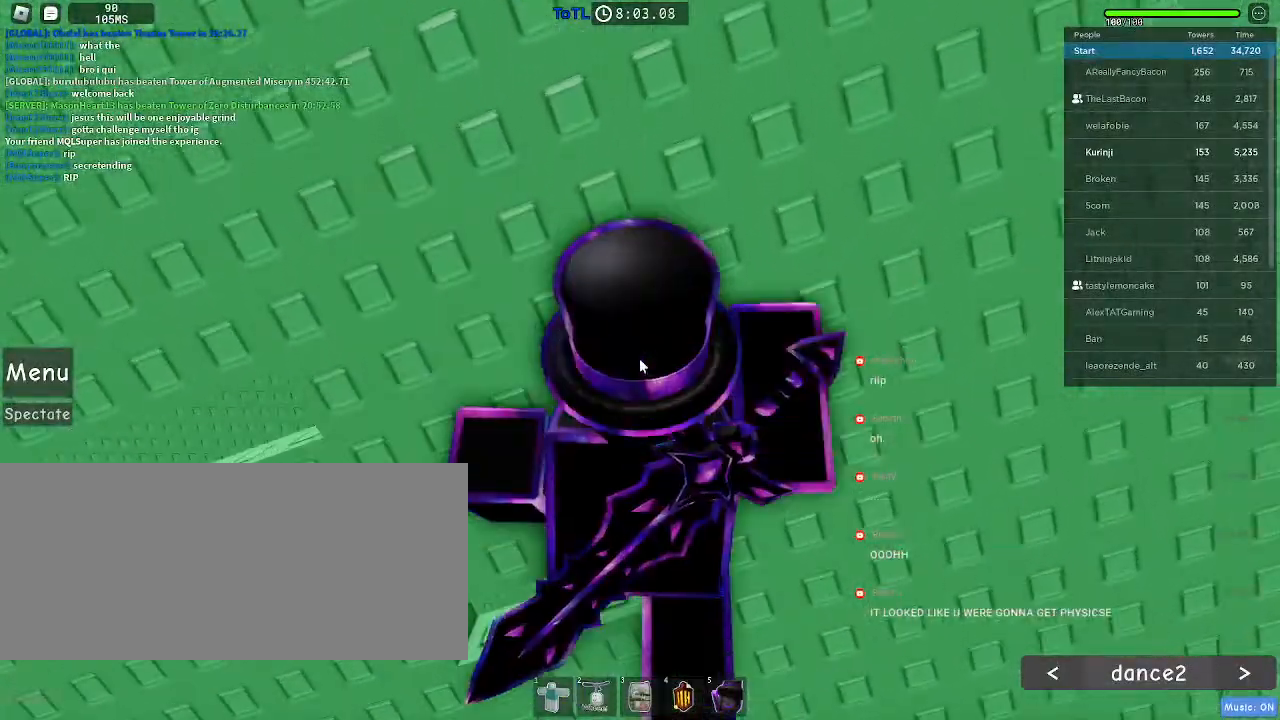
{"keys": [], "mouse": ["right"], "events": []}
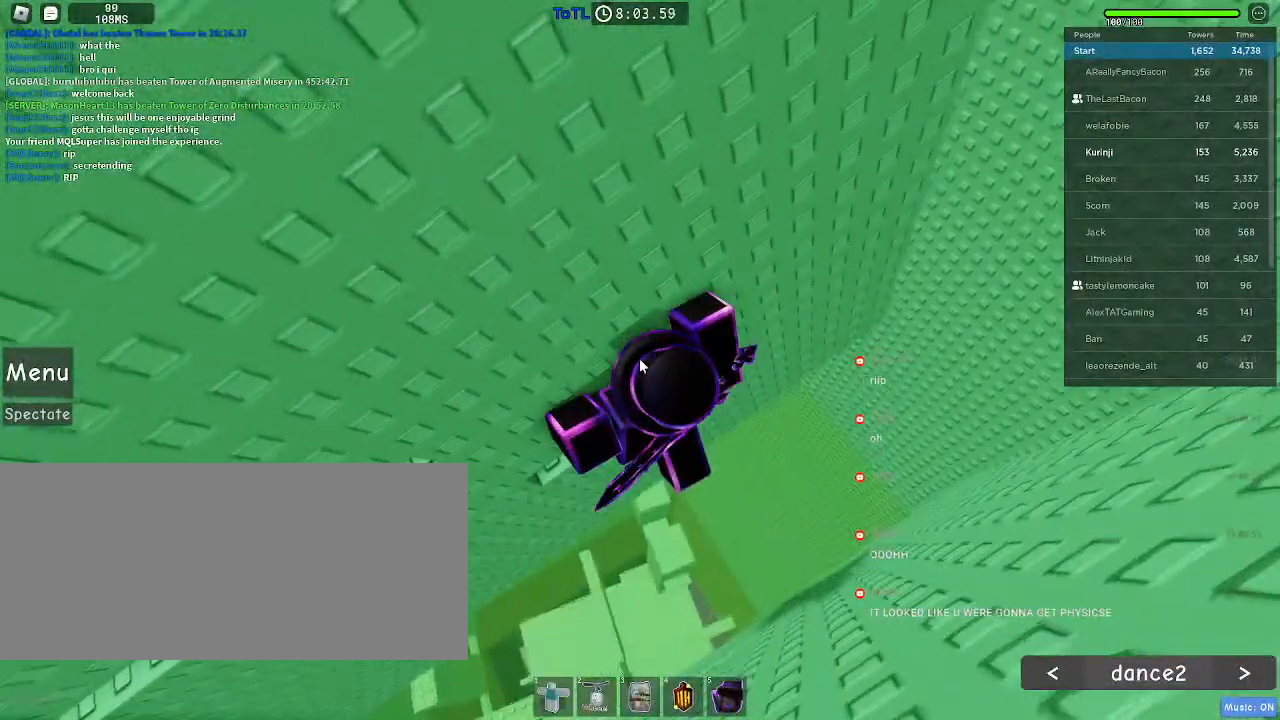
{"keys": ["d"], "mouse": ["right"], "events": [[34, "d", "down"], [67, "shift", "down"], [117, "space", "down"], [150, "shift", "up"], [217, "space", "up"]]}
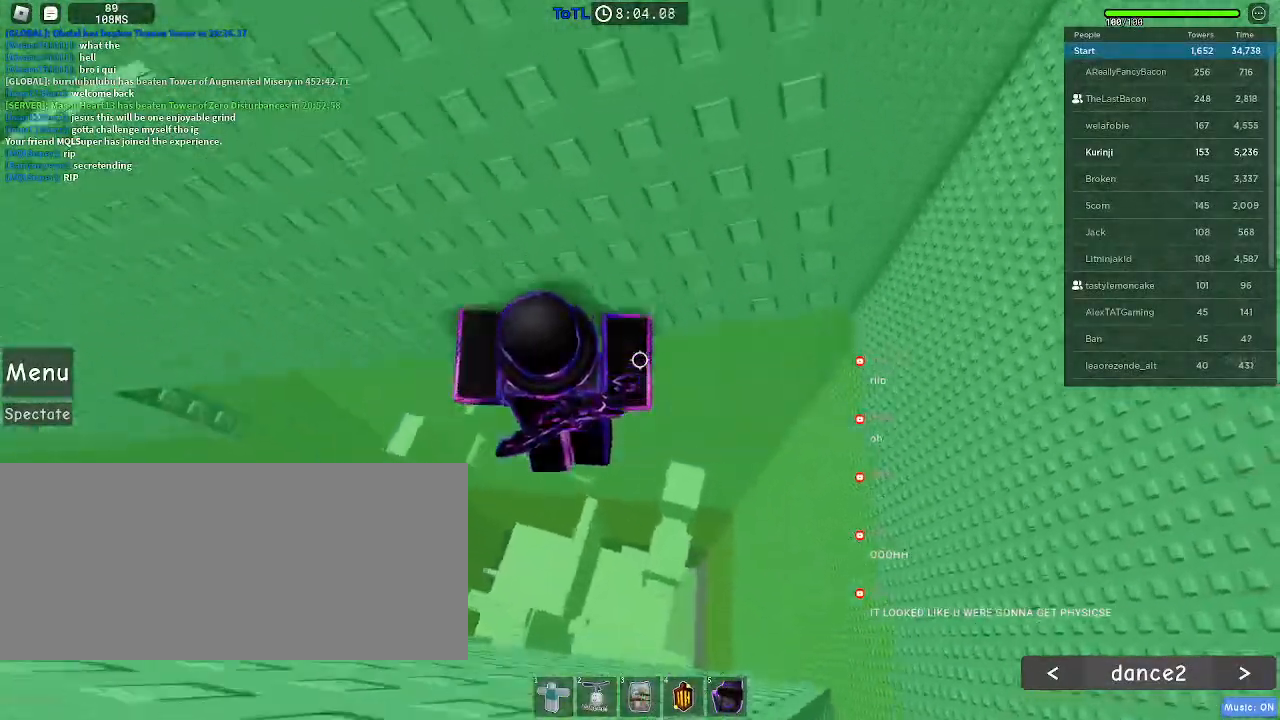
{"keys": ["d", "space"], "mouse": ["right"], "events": [[34, "a", "down"], [67, "d", "up"], [284, "a", "up"], [334, "d", "down"], [450, "space", "down"]]}
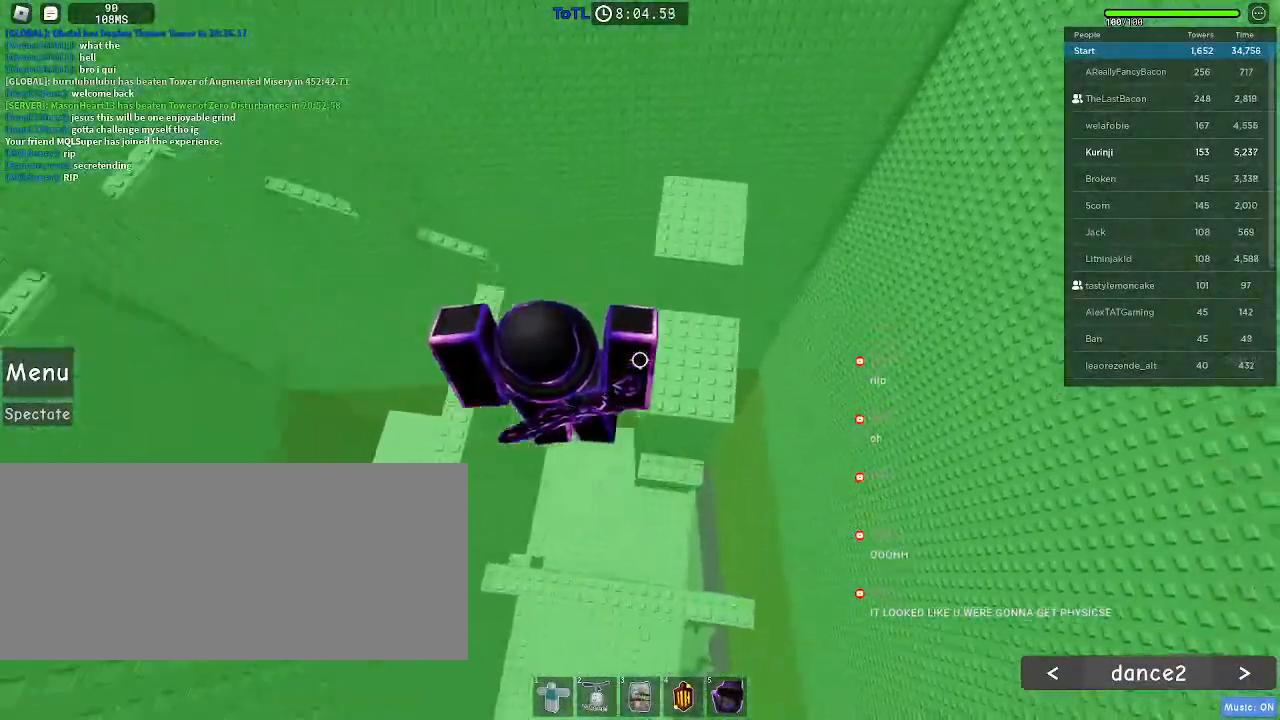
{"keys": ["a"], "mouse": [], "events": [[84, "w", "down"], [217, "shift", "down"], [234, "shift", "up"], [317, "d", "up"], [334, "mouse_right", "up"], [334, "w", "up"], [367, "space", "up"], [400, "a", "down"]]}
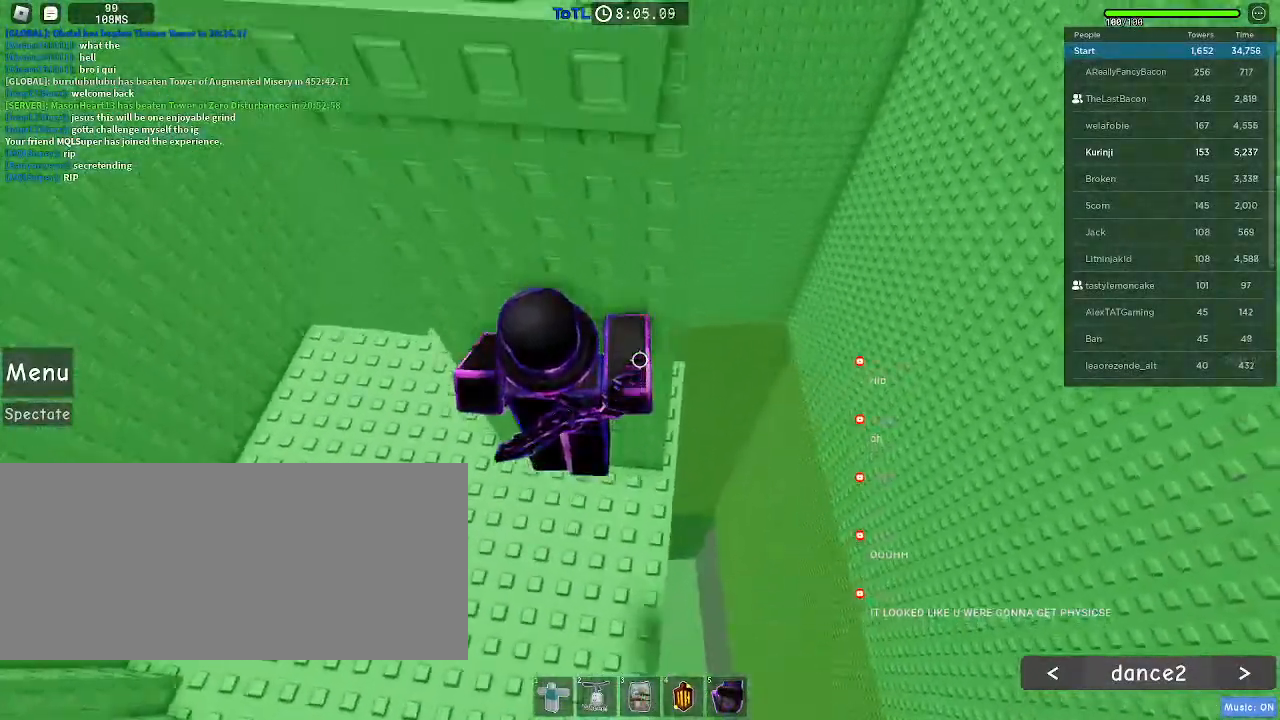
{"keys": ["a", "w"], "mouse": [], "events": [[217, "w", "down"]]}
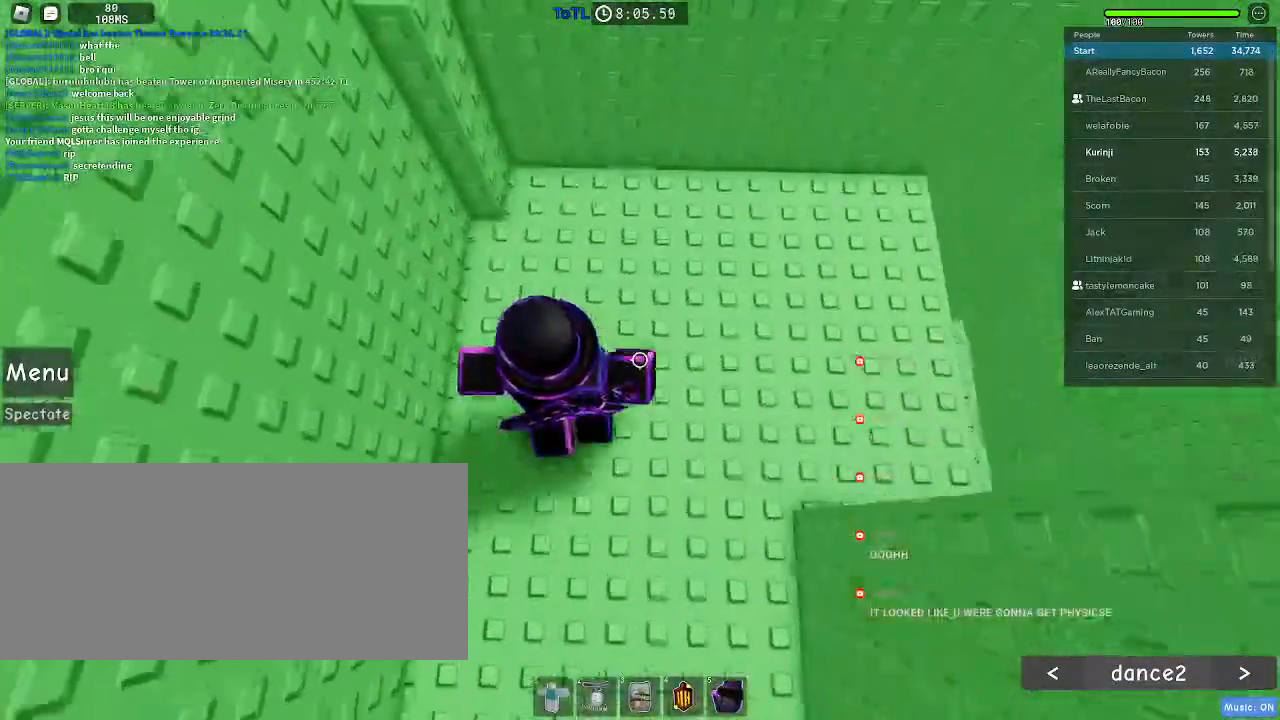
{"keys": ["s"], "mouse": [], "events": [[67, "a", "up"], [84, "space", "down"], [234, "space", "up"], [284, "a", "down"], [434, "a", "up"], [434, "w", "up"], [500, "s", "down"]]}
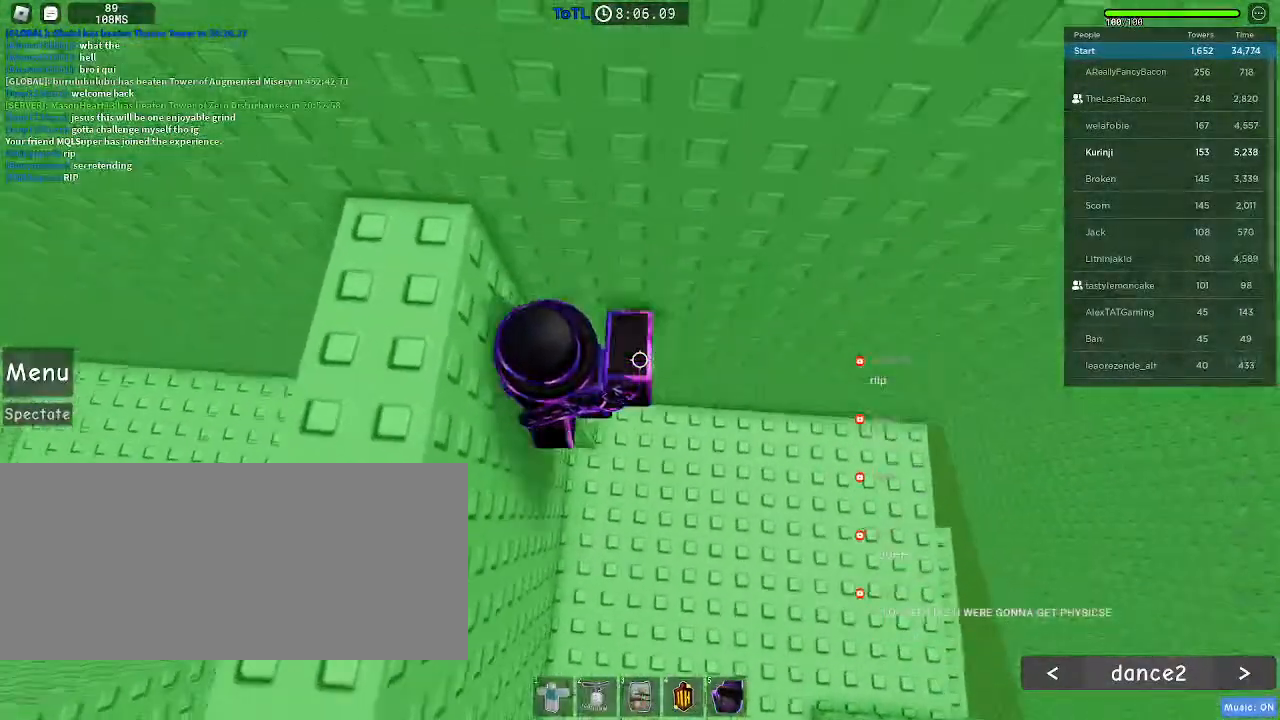
{"keys": ["s"], "mouse": [], "events": [[100, "space", "down"], [150, "s", "up"], [234, "a", "down"], [250, "space", "up"], [300, "s", "down"], [450, "a", "up"]]}
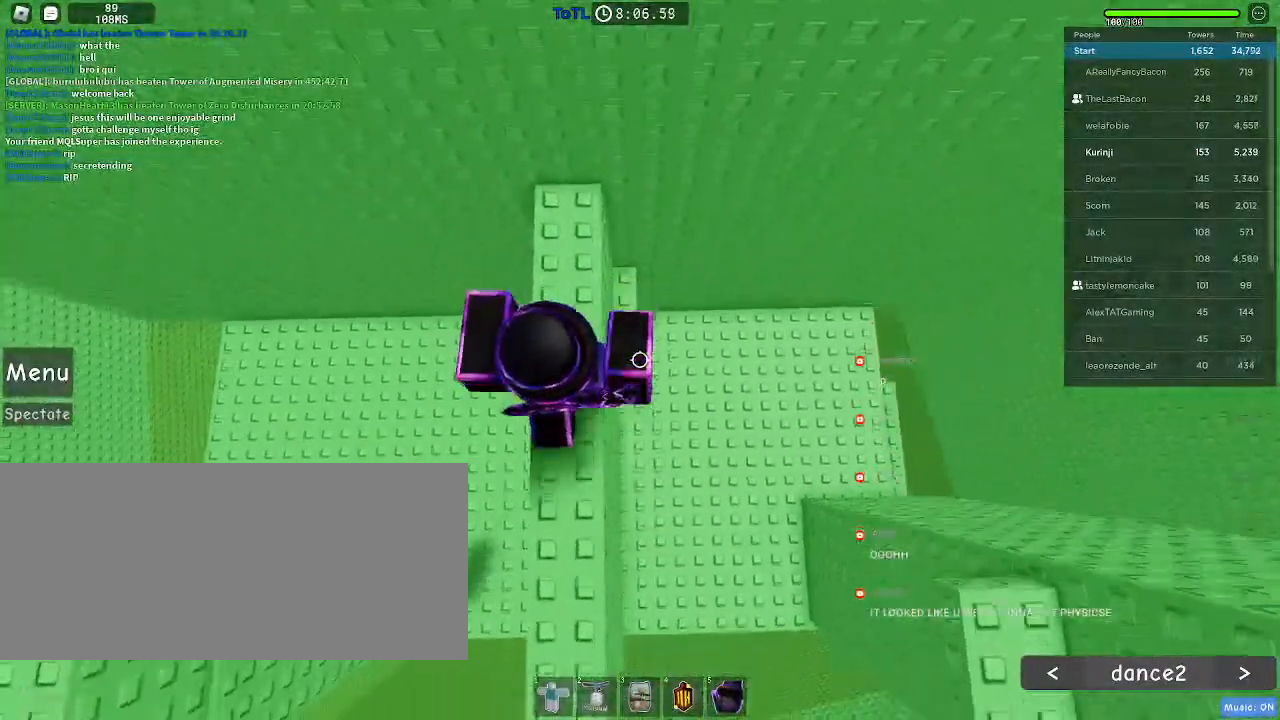
{"keys": ["d", "space"], "mouse": [], "events": [[267, "d", "down"], [350, "s", "up"], [450, "space", "down"]]}
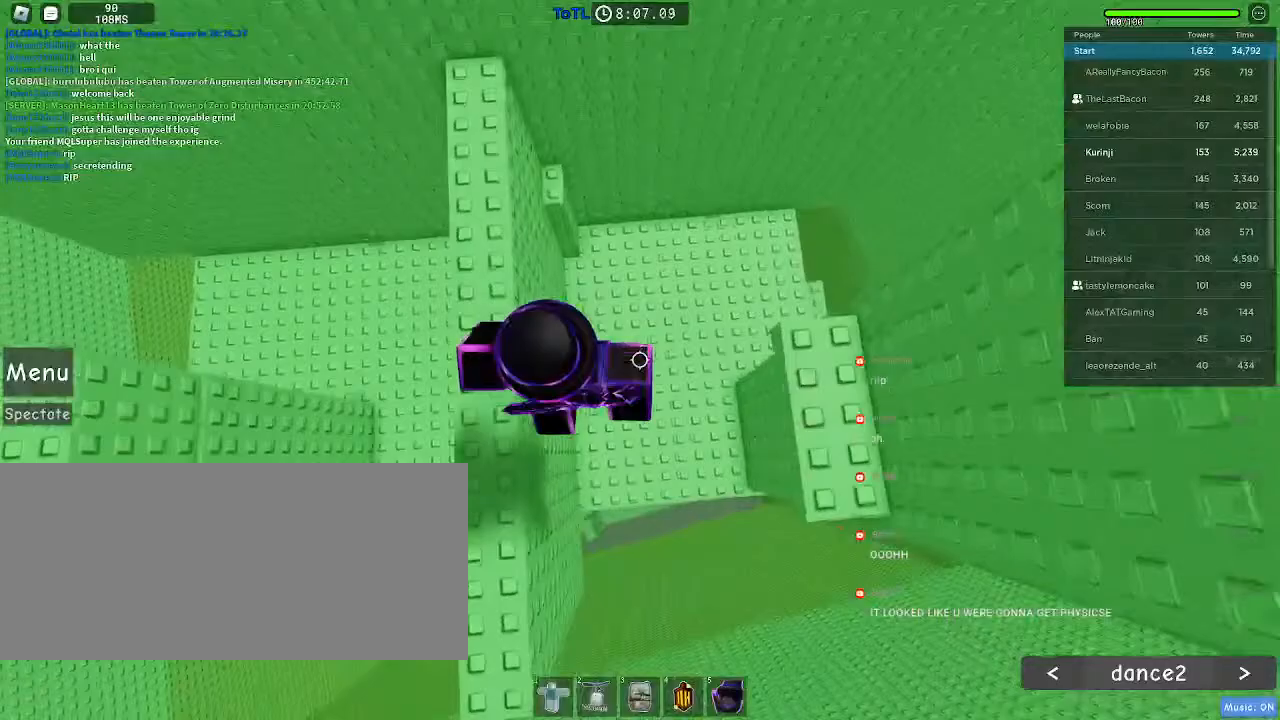
{"keys": [], "mouse": [], "events": [[67, "space", "up"], [417, "d", "up"]]}
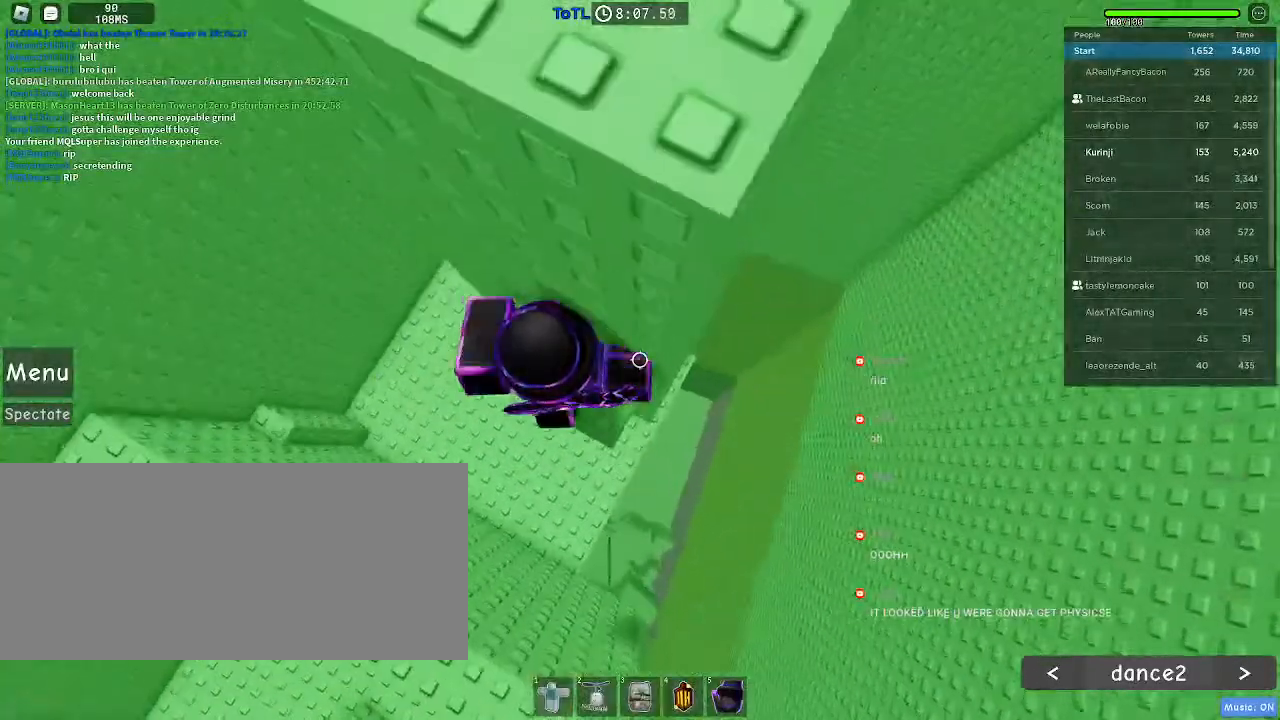
{"keys": ["d"], "mouse": [], "events": [[34, "d", "down"], [250, "space", "down"], [367, "space", "up"]]}
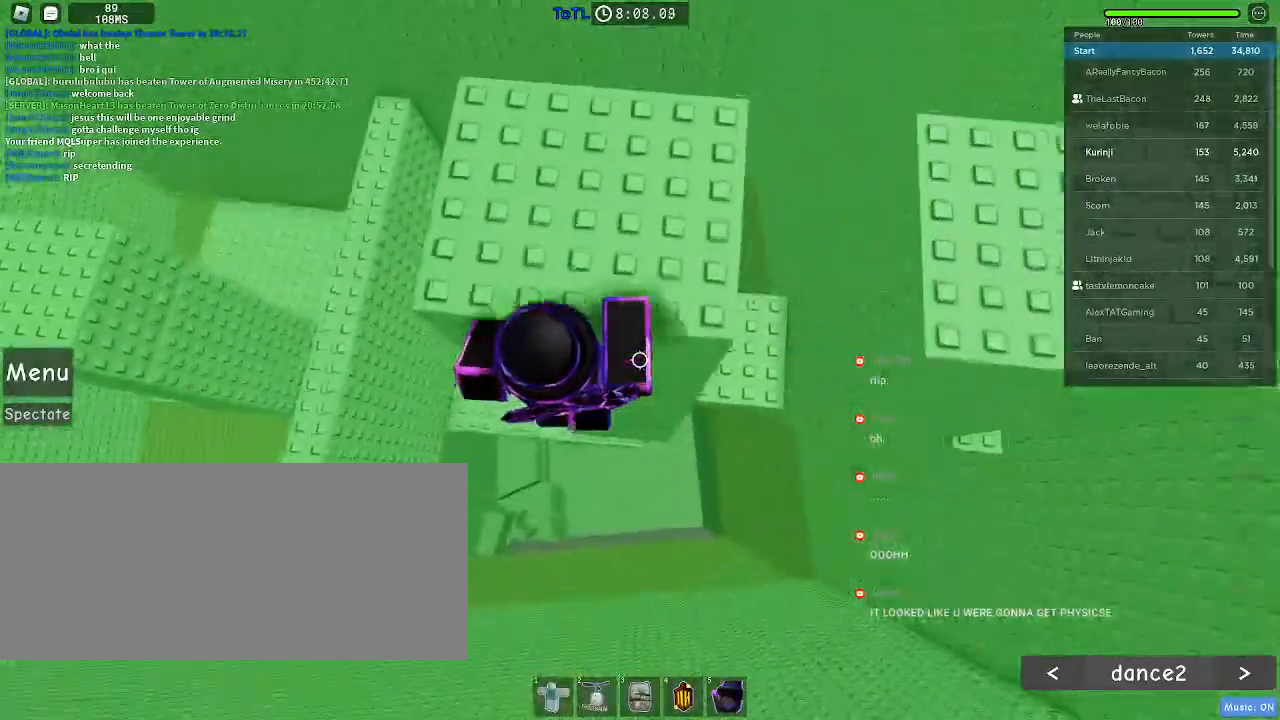
{"keys": [], "mouse": [], "events": [[434, "d", "up"]]}
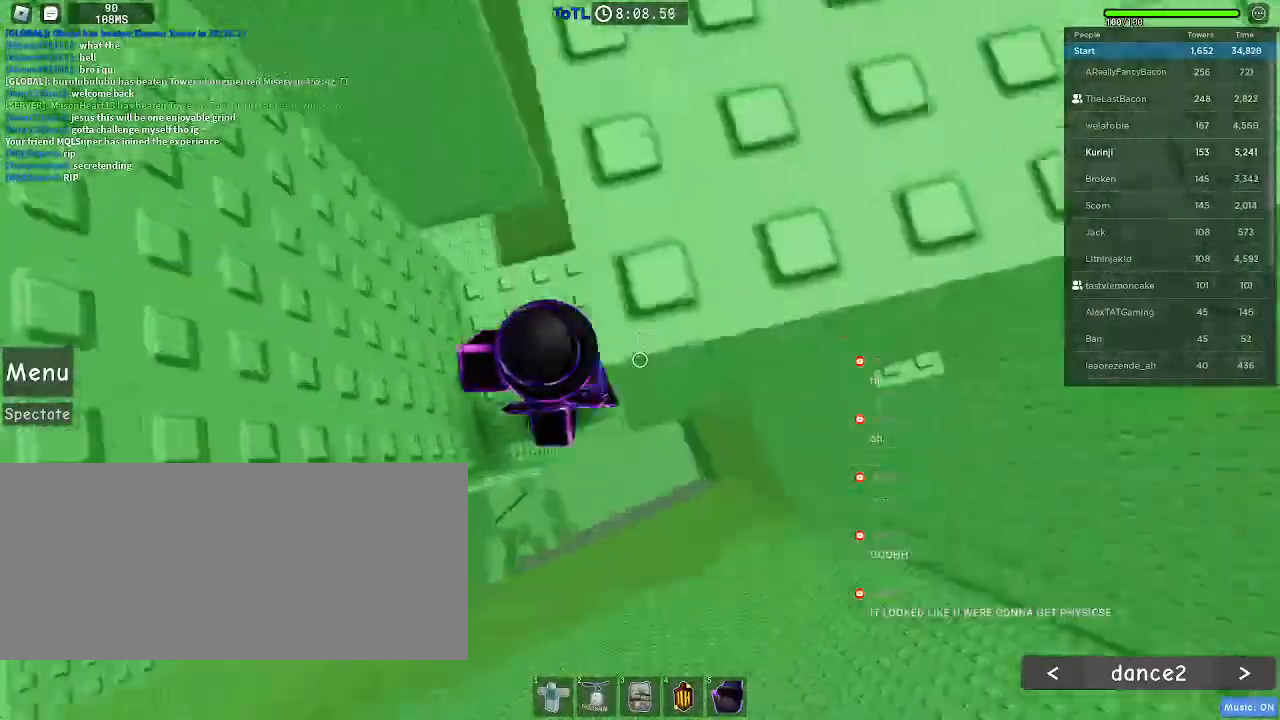
{"keys": ["d", "space"], "mouse": [], "events": [[250, "d", "down"], [434, "space", "down"]]}
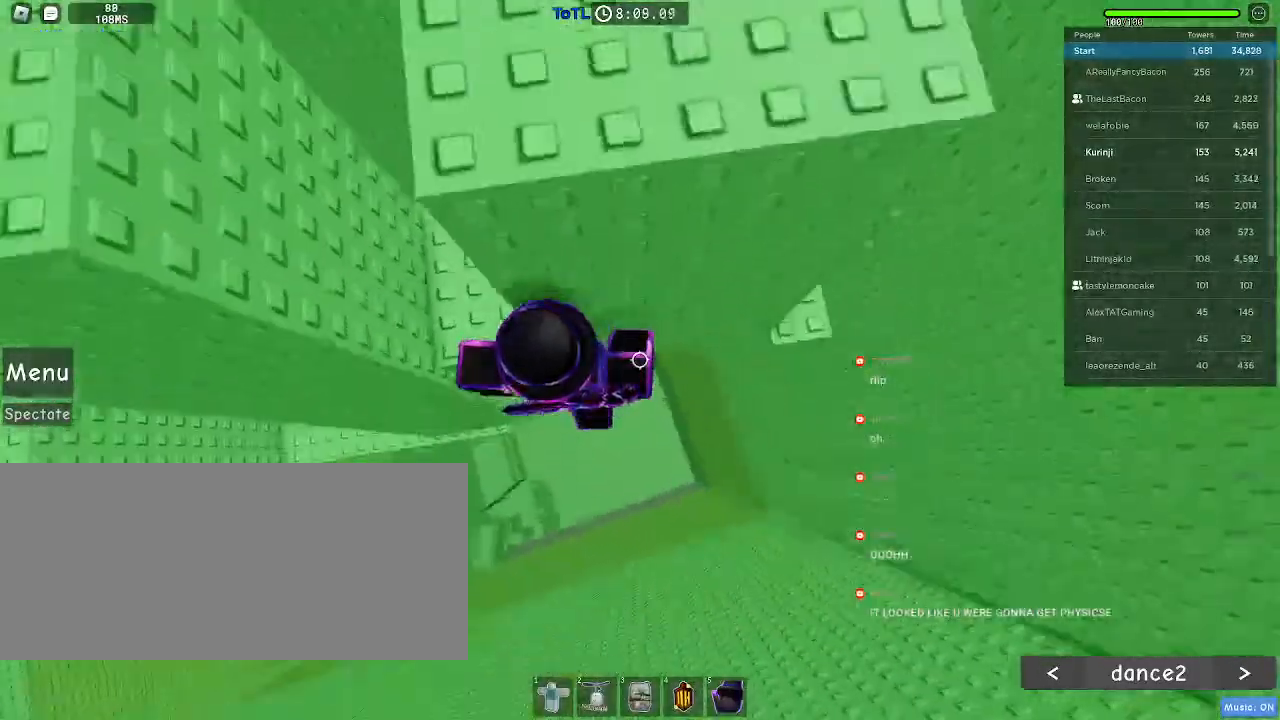
{"keys": ["d", "w"], "mouse": [], "events": [[17, "space", "up"], [434, "w", "down"]]}
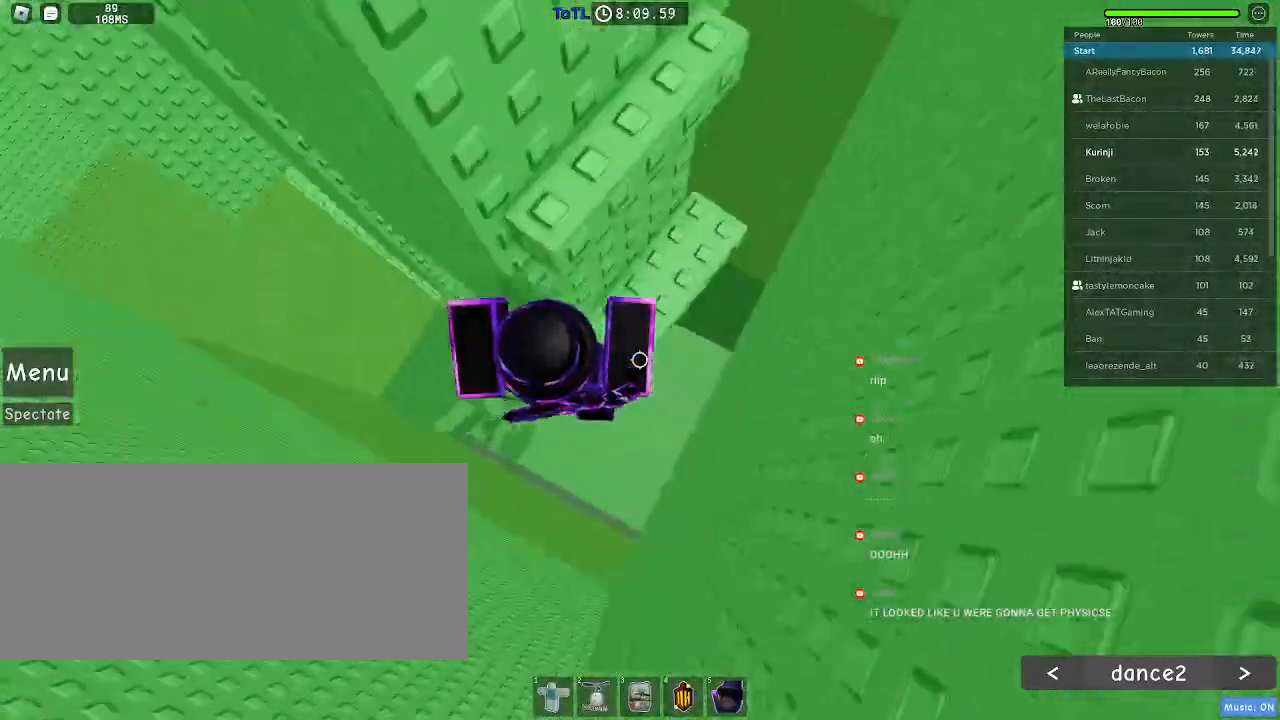
{"keys": ["w"], "mouse": [], "events": [[134, "d", "up"], [134, "w", "up"], [217, "s", "down"], [300, "s", "up"], [317, "space", "down"], [400, "w", "down"], [434, "space", "up"]]}
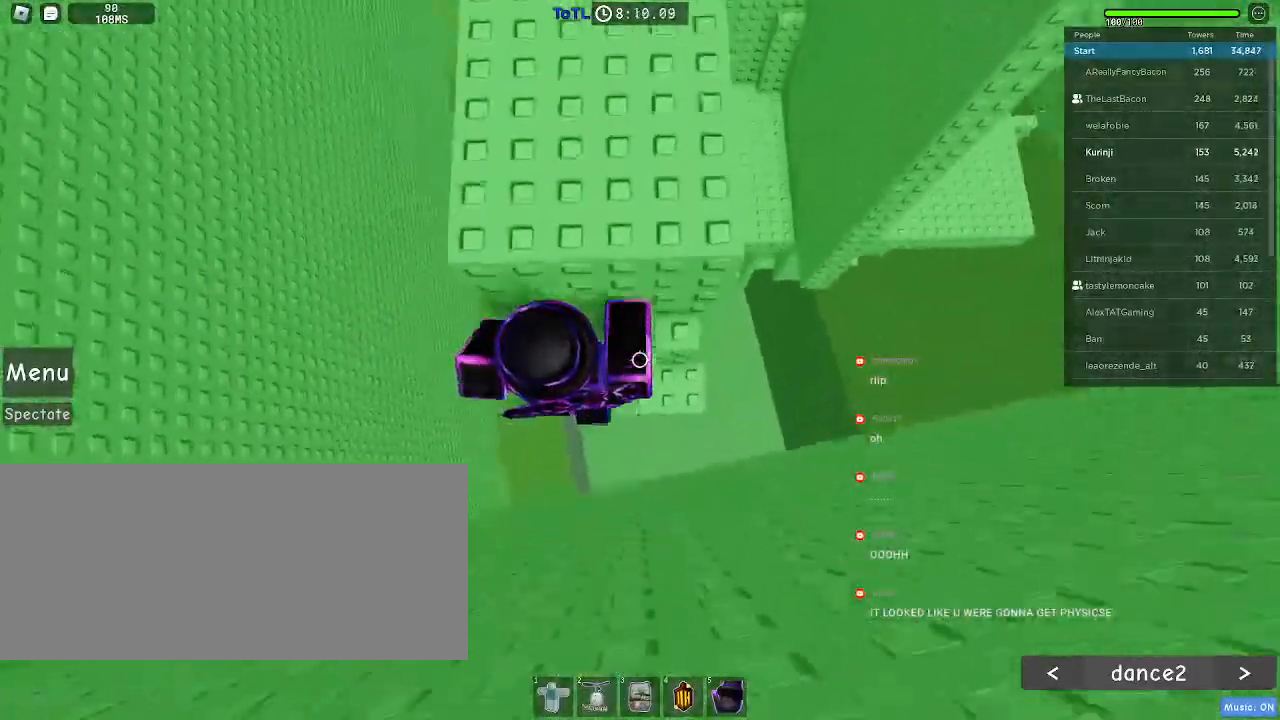
{"keys": ["d", "w"], "mouse": [], "events": [[150, "space", "down"], [150, "w", "up"], [217, "w", "down"], [267, "space", "up"], [467, "d", "down"]]}
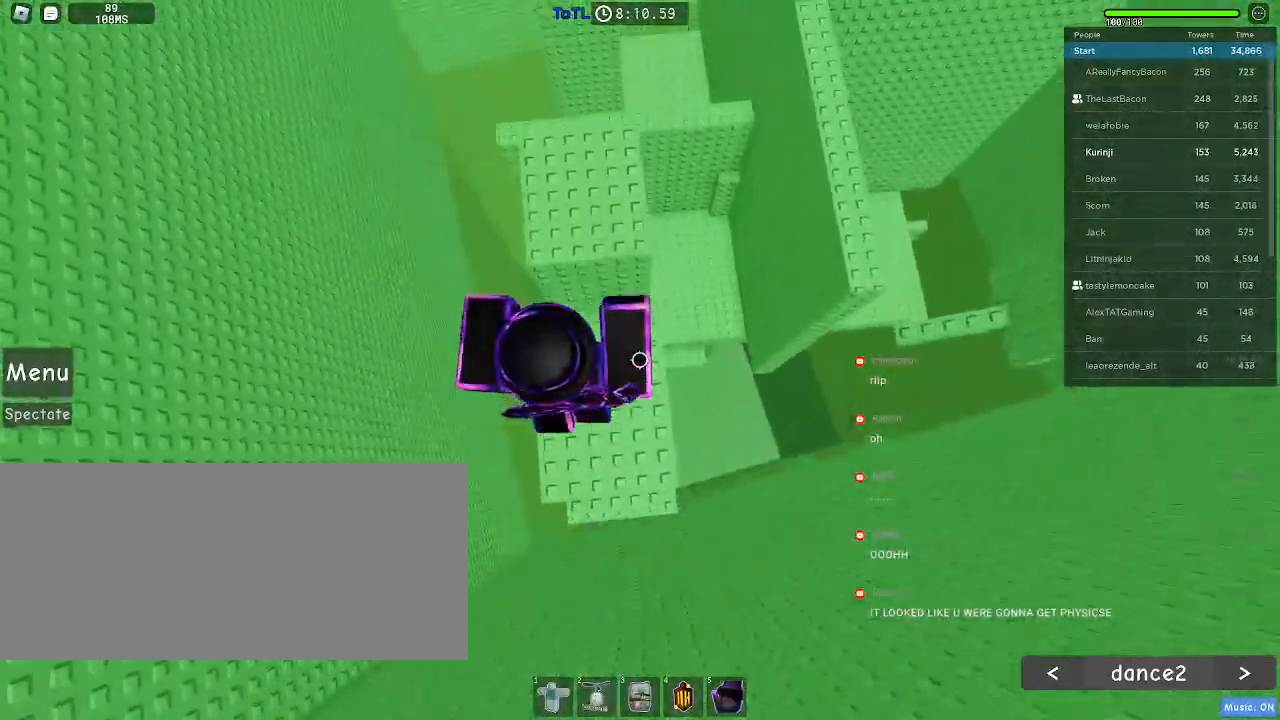
{"keys": ["d"], "mouse": [], "events": [[100, "w", "up"], [150, "d", "up"], [334, "d", "down"]]}
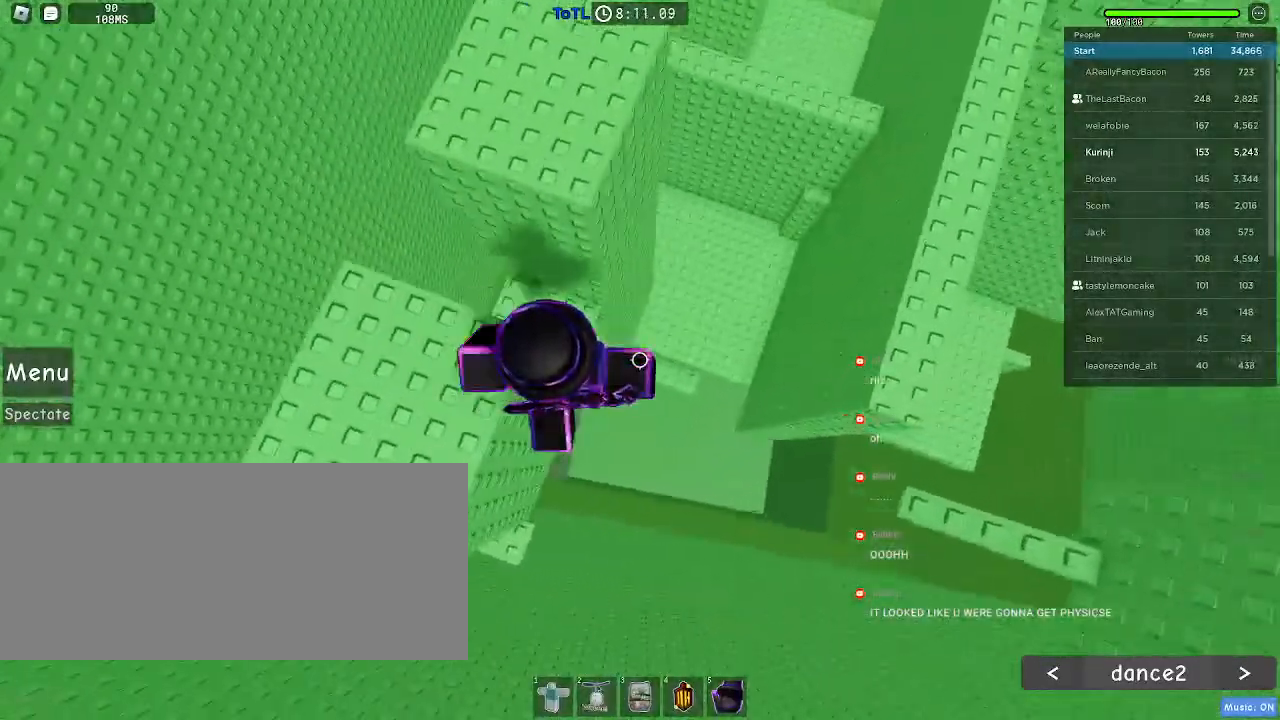
{"keys": ["d"], "mouse": [], "events": [[17, "space", "down"], [134, "space", "up"]]}
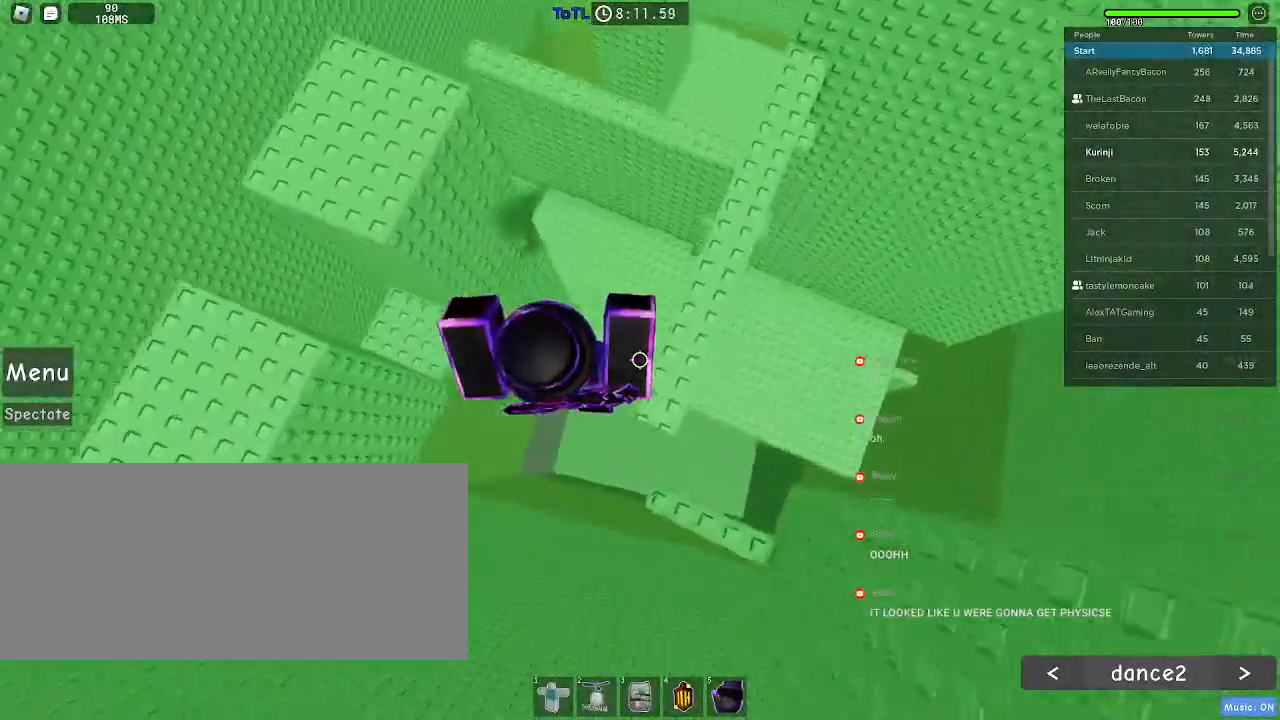
{"keys": [], "mouse": [], "events": [[200, "space", "down"], [317, "space", "up"], [384, "d", "up"]]}
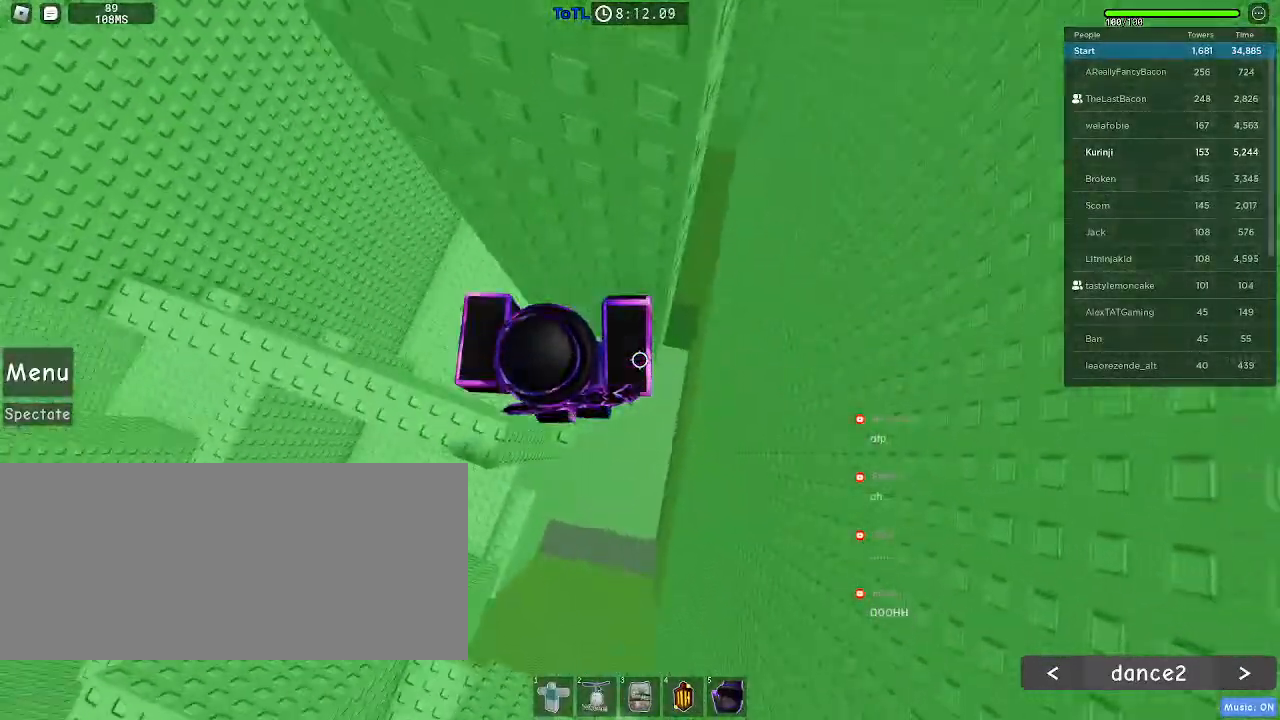
{"keys": ["d", "space"], "mouse": [], "events": [[34, "w", "down"], [184, "w", "up"], [300, "d", "down"], [417, "space", "down"]]}
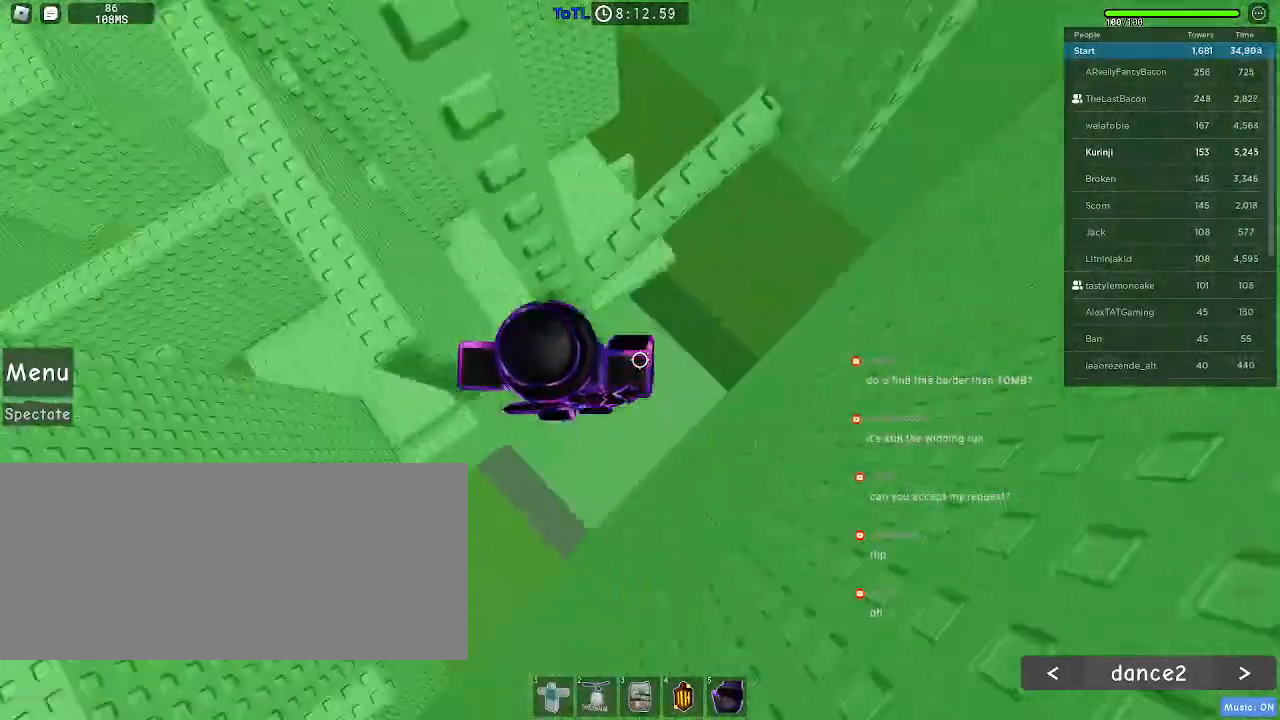
{"keys": [], "mouse": [], "events": [[17, "space", "up"], [450, "d", "up"]]}